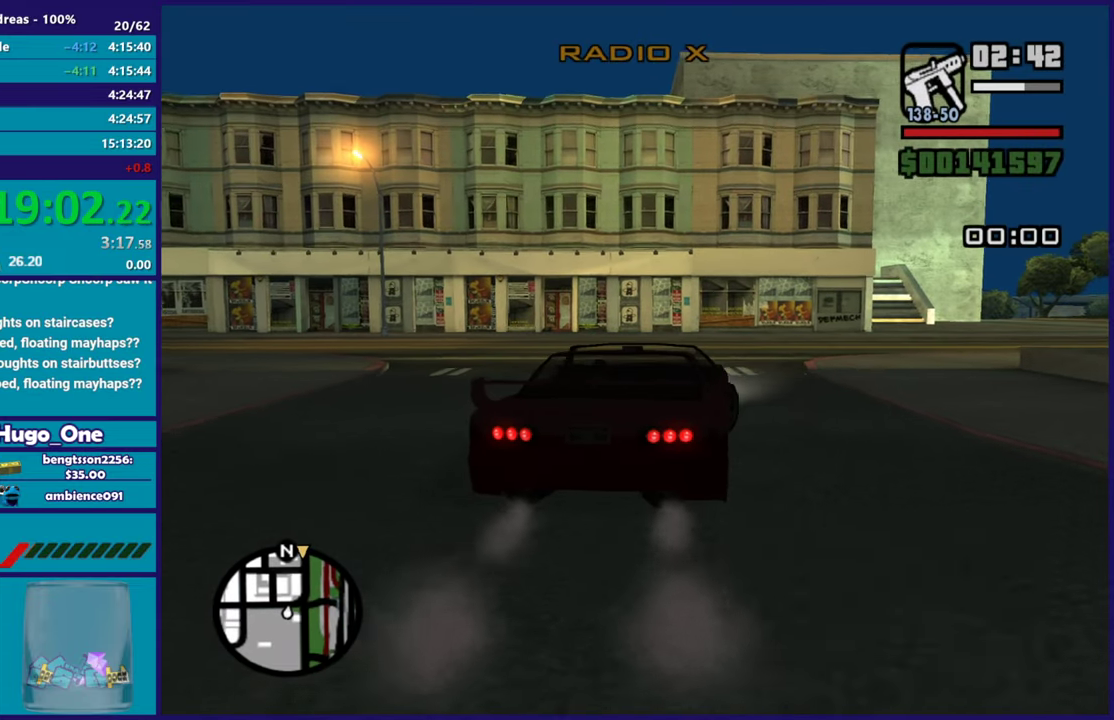
Gameplay with a controller (Xbox layout); each line is a JSON object with the inputs held at the frame after it. "events" lists button and stick changes between this image and that frame as [ms after this image, input, new state], when the widget could be followed in between.
{"buttons": ["R2"], "left_stick": "right", "right_stick": "center", "events": [[34, "right_stick", "down"], [217, "left_stick", "center"], [217, "right_stick", "center"], [317, "left_stick", "right"]]}
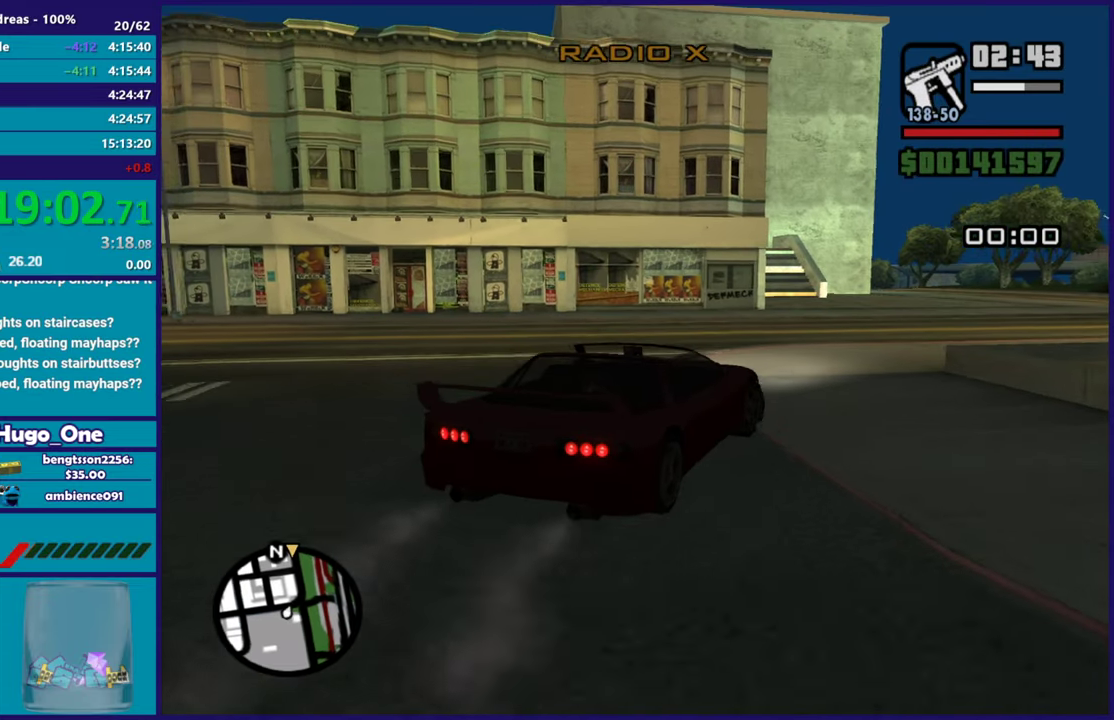
{"buttons": ["R2"], "left_stick": "center", "right_stick": "left", "events": [[66, "left_stick", "center"], [150, "right_stick", "down-left"], [333, "left_stick", "right"], [450, "right_stick", "left"], [500, "left_stick", "center"]]}
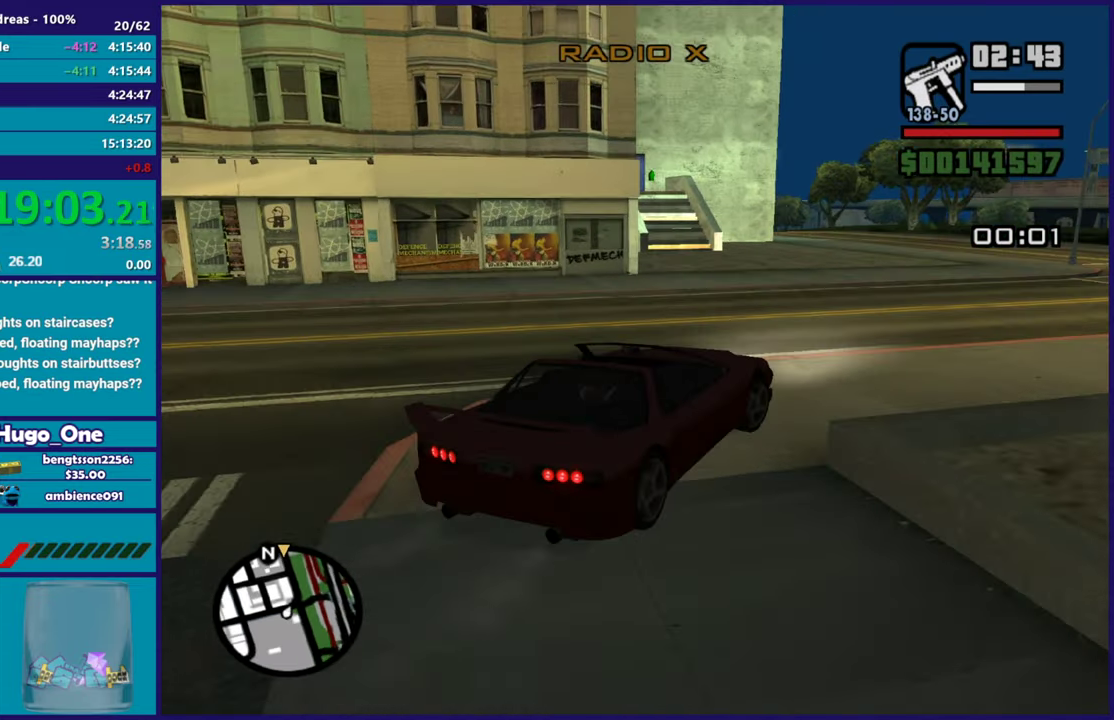
{"buttons": ["R2"], "left_stick": "up-left", "right_stick": "down-left", "events": [[100, "right_stick", "down-left"], [401, "left_stick", "up-left"]]}
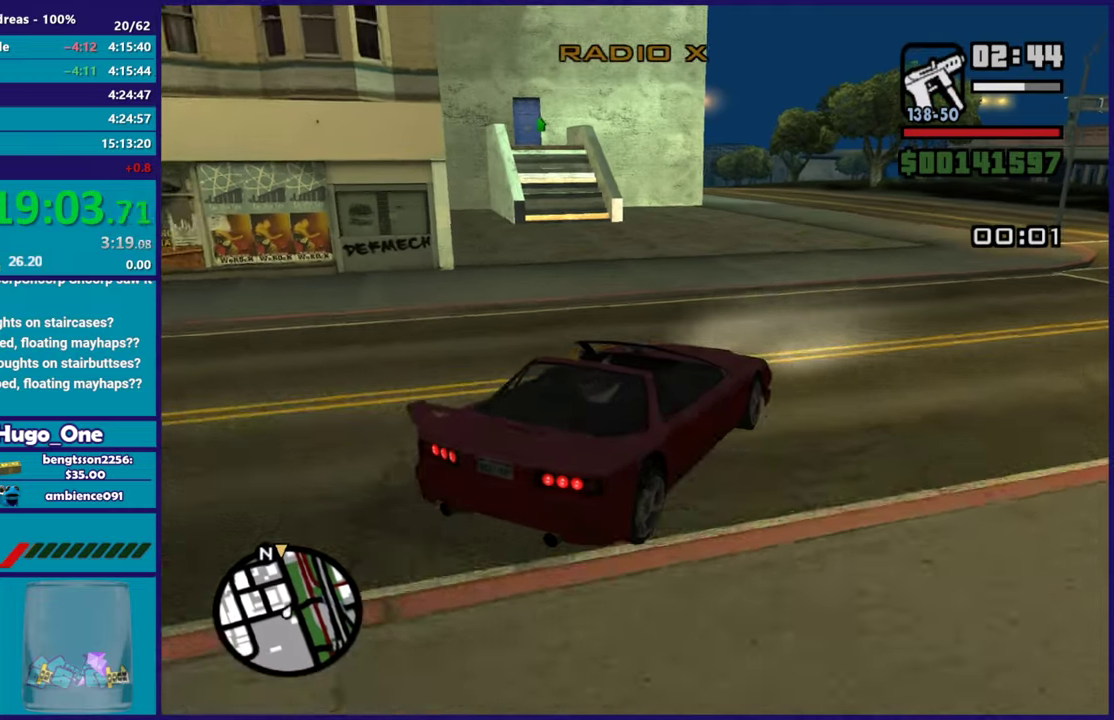
{"buttons": ["R2"], "left_stick": "center", "right_stick": "down-left", "events": [[83, "left_stick", "center"], [283, "right_stick", "left"], [317, "left_stick", "up-left"], [400, "right_stick", "down-left"], [467, "left_stick", "center"]]}
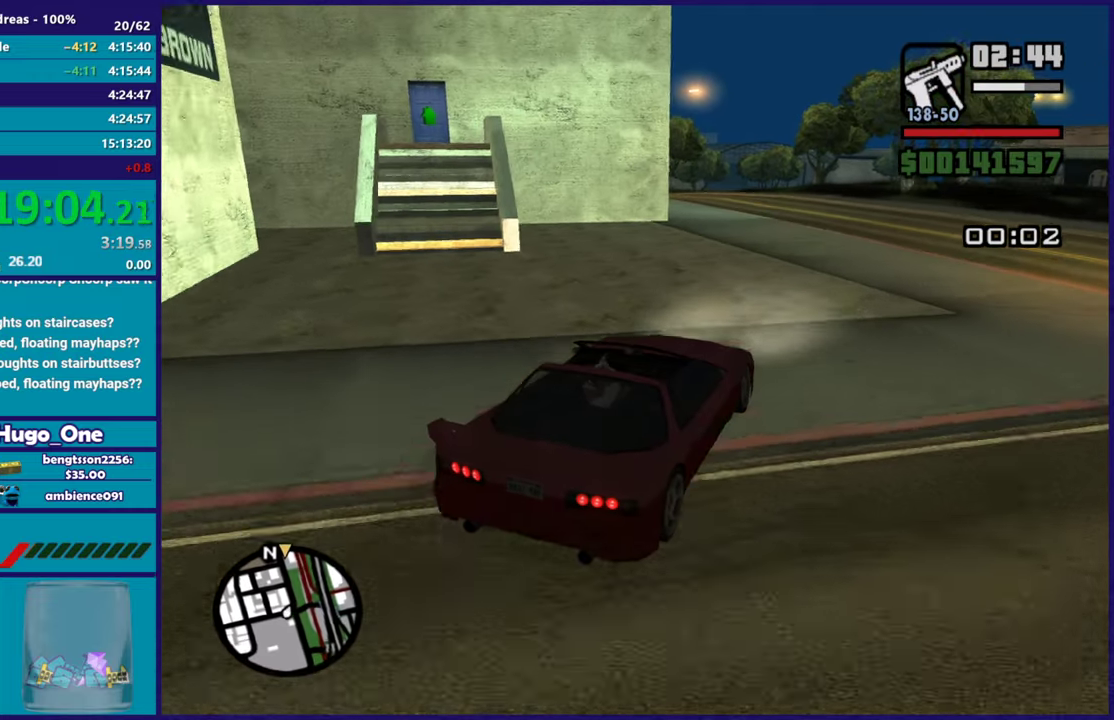
{"buttons": ["R2"], "left_stick": "center", "right_stick": "down-left", "events": [[200, "left_stick", "up-left"], [234, "right_stick", "center"], [351, "right_stick", "down-left"], [384, "left_stick", "center"]]}
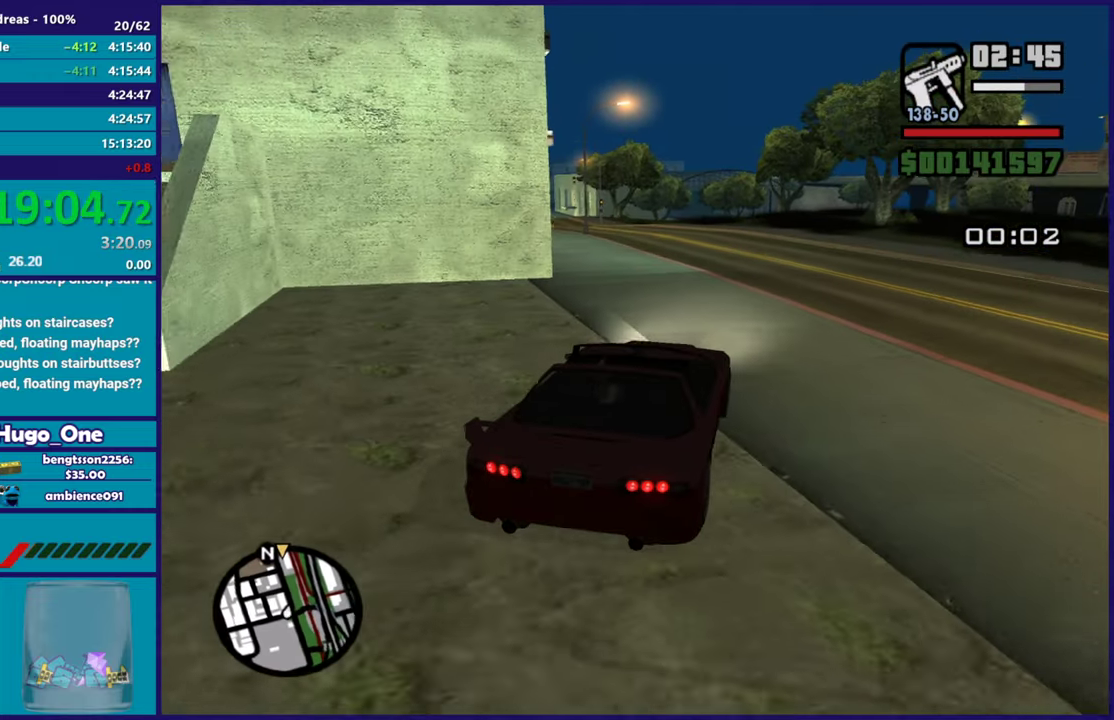
{"buttons": ["R2"], "left_stick": "left", "right_stick": "center", "events": [[16, "left_stick", "left"], [217, "left_stick", "center"], [383, "left_stick", "left"], [484, "right_stick", "center"]]}
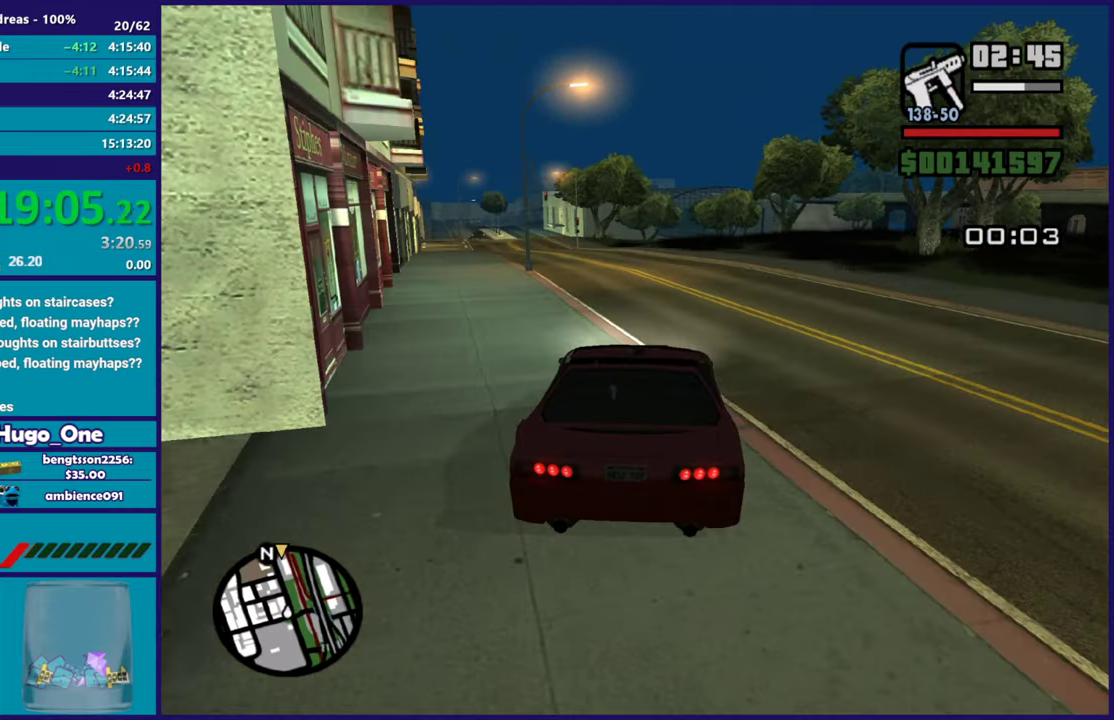
{"buttons": ["R2"], "left_stick": "right", "right_stick": "down-left", "events": [[67, "left_stick", "center"], [134, "right_stick", "down-left"], [234, "left_stick", "left"], [384, "left_stick", "center"], [484, "left_stick", "right"]]}
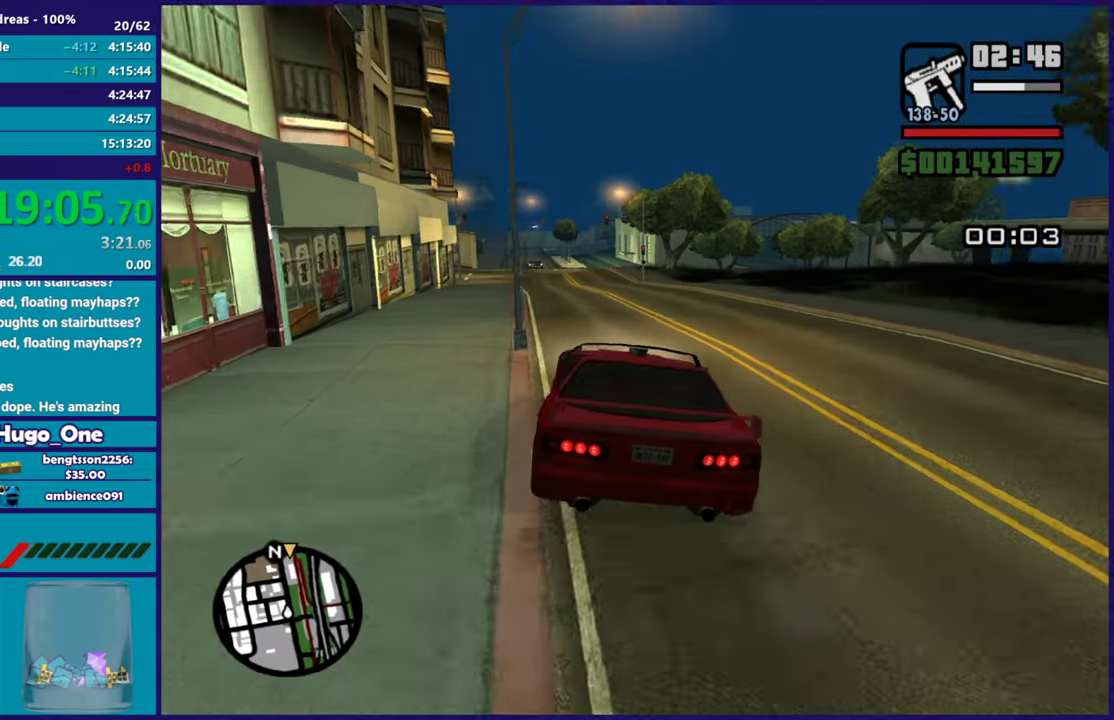
{"buttons": ["R2"], "left_stick": "center", "right_stick": "center", "events": [[33, "left_stick", "center"], [183, "left_stick", "up-left"], [250, "right_stick", "center"], [283, "left_stick", "center"], [333, "left_stick", "right"], [484, "left_stick", "center"]]}
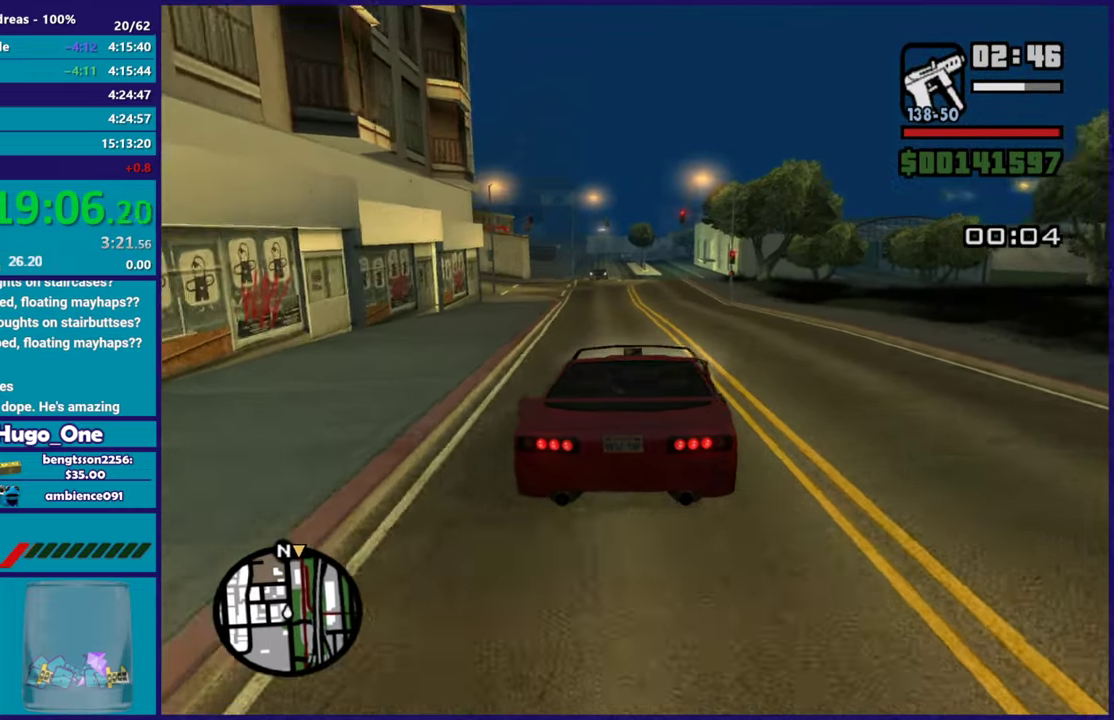
{"buttons": ["R2"], "left_stick": "center", "right_stick": "center", "events": [[67, "right_stick", "down-left"], [217, "left_stick", "left"], [267, "right_stick", "center"], [367, "left_stick", "center"]]}
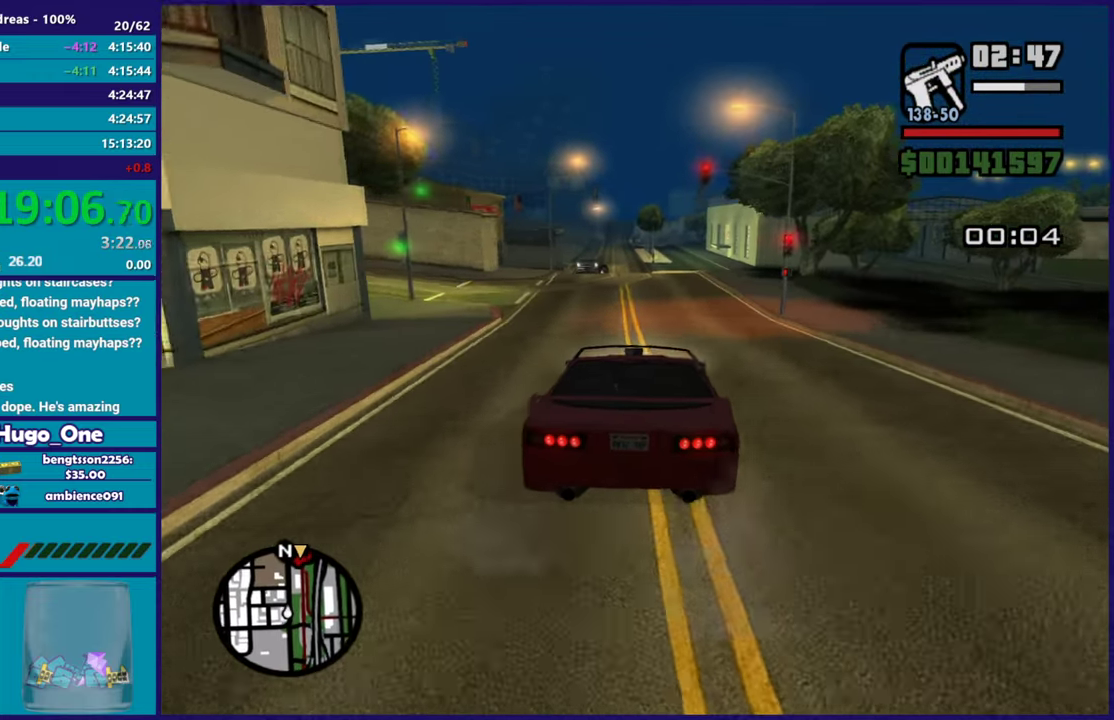
{"buttons": ["R2"], "left_stick": "center", "right_stick": "down-left", "events": [[167, "right_stick", "down-left"], [317, "left_stick", "up-left"], [433, "left_stick", "center"]]}
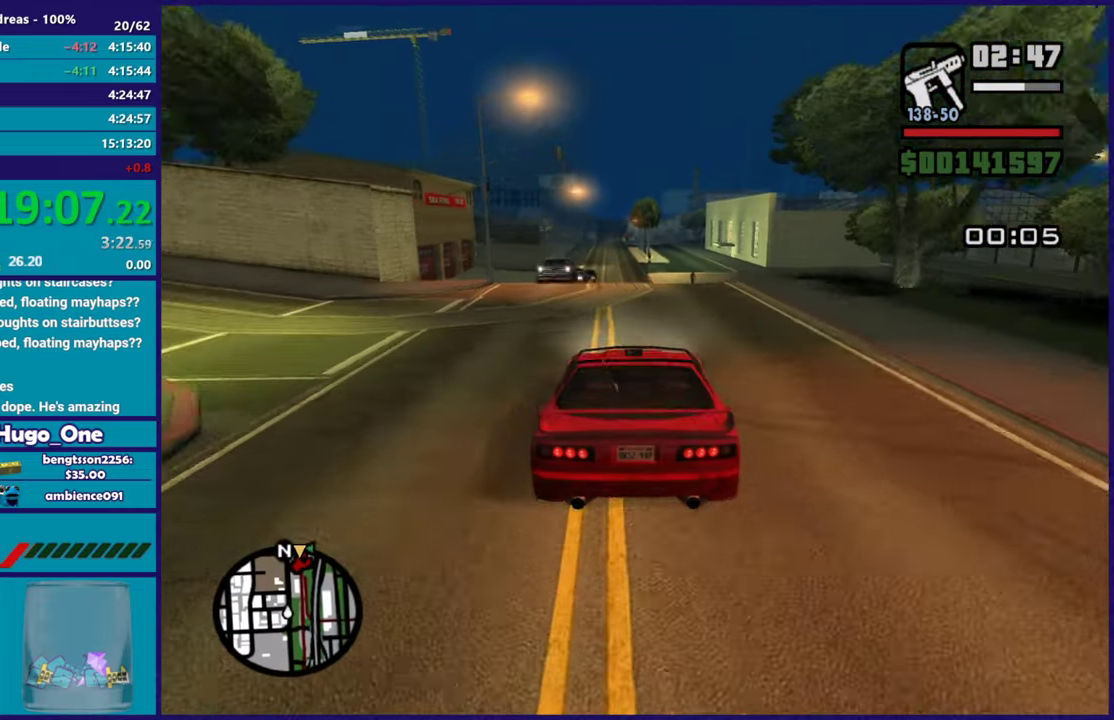
{"buttons": ["R2"], "left_stick": "right", "right_stick": "down-left", "events": [[150, "left_stick", "up-left"], [267, "left_stick", "center"], [434, "left_stick", "right"]]}
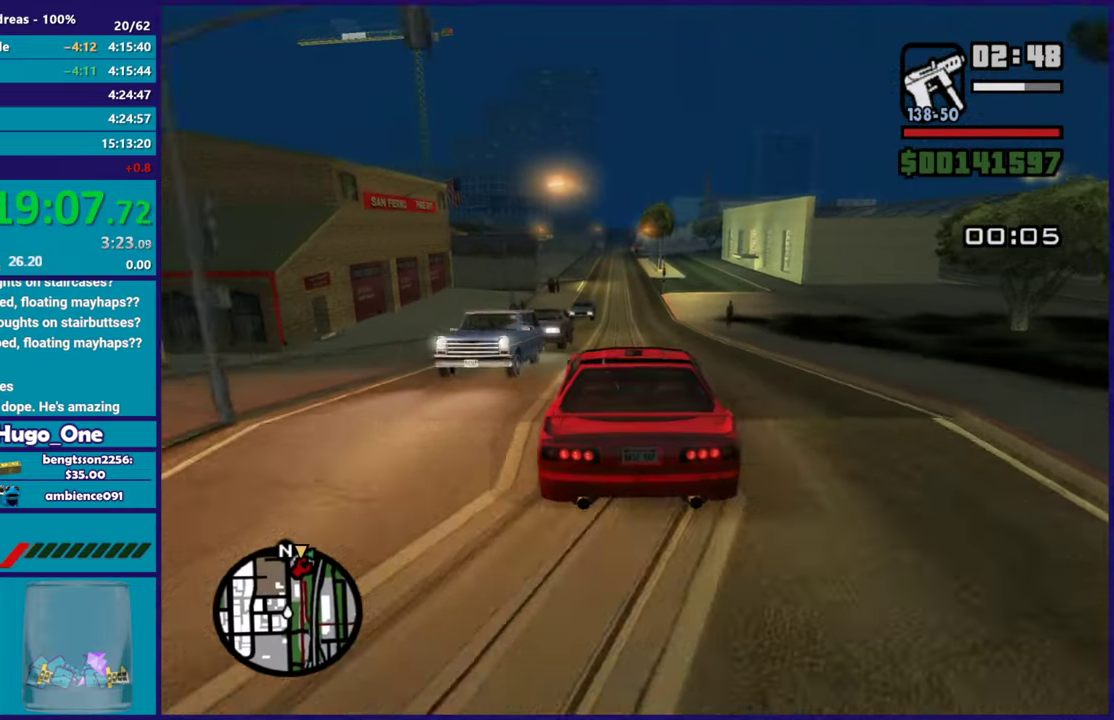
{"buttons": ["R2"], "left_stick": "up-left", "right_stick": "center", "events": [[117, "left_stick", "center"], [117, "right_stick", "center"], [467, "left_stick", "up-left"]]}
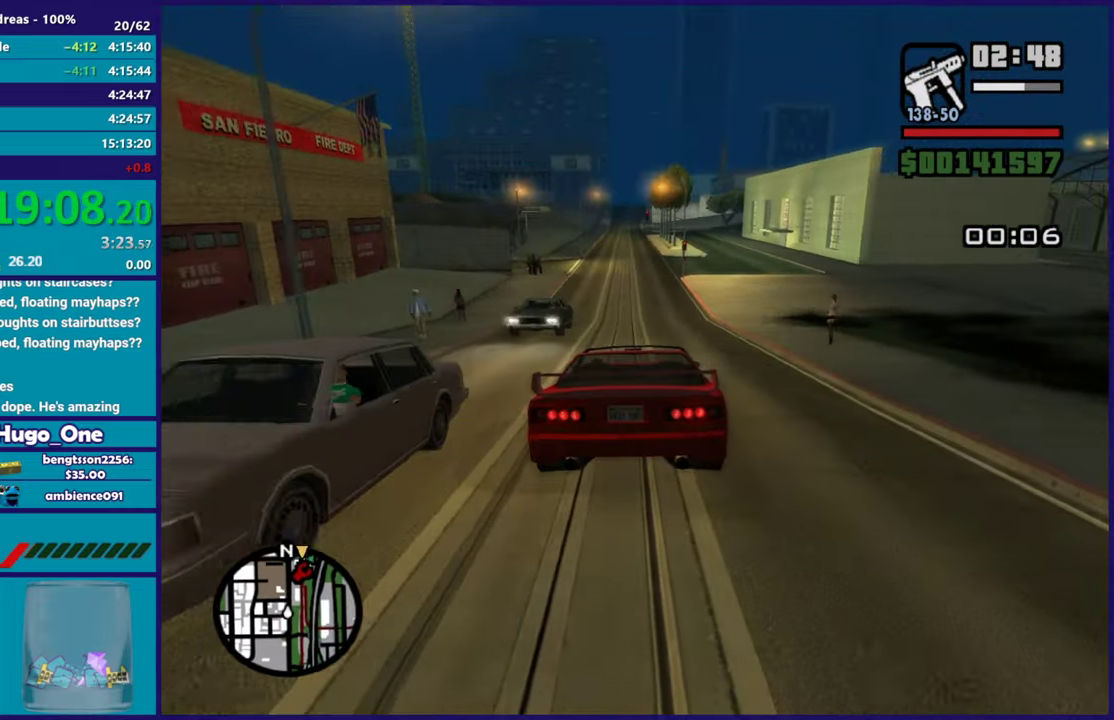
{"buttons": ["R2"], "left_stick": "center", "right_stick": "up", "events": [[117, "left_stick", "center"], [217, "right_stick", "down-left"], [301, "left_stick", "up-left"], [467, "left_stick", "center"], [467, "right_stick", "up"]]}
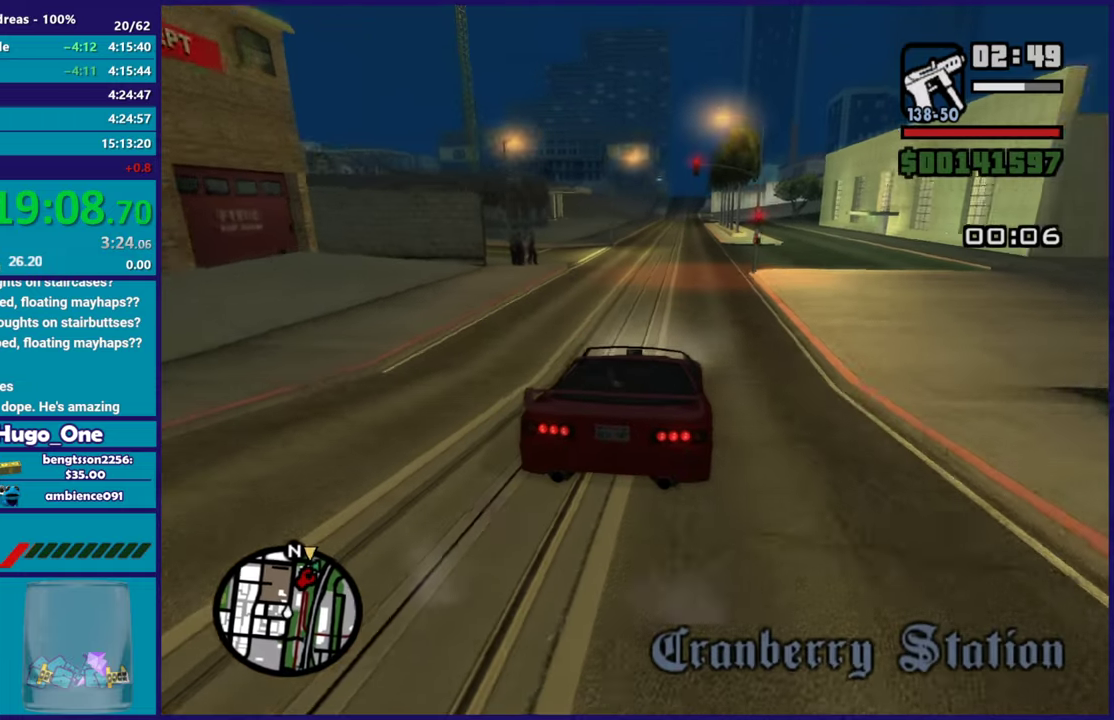
{"buttons": ["R2"], "left_stick": "center", "right_stick": "down-left", "events": [[117, "right_stick", "down-left"], [250, "right_stick", "up"], [433, "right_stick", "down-left"]]}
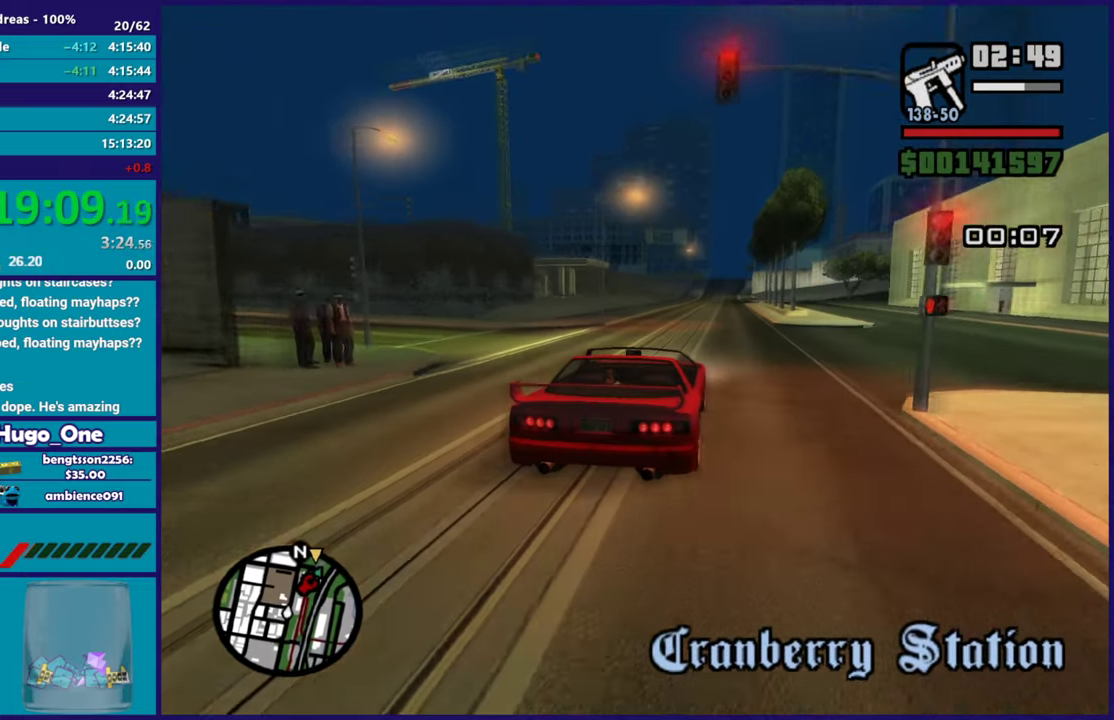
{"buttons": ["R2"], "left_stick": "center", "right_stick": "center", "events": [[134, "right_stick", "up"], [267, "right_stick", "down-left"], [417, "right_stick", "center"]]}
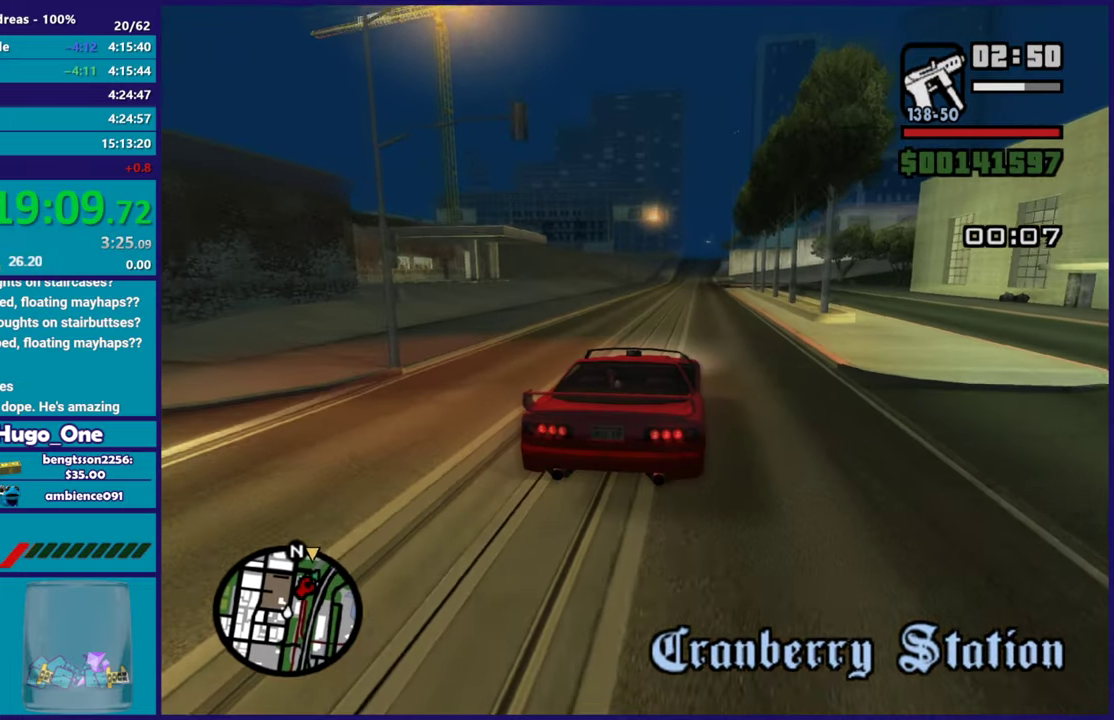
{"buttons": ["R2"], "left_stick": "center", "right_stick": "center", "events": []}
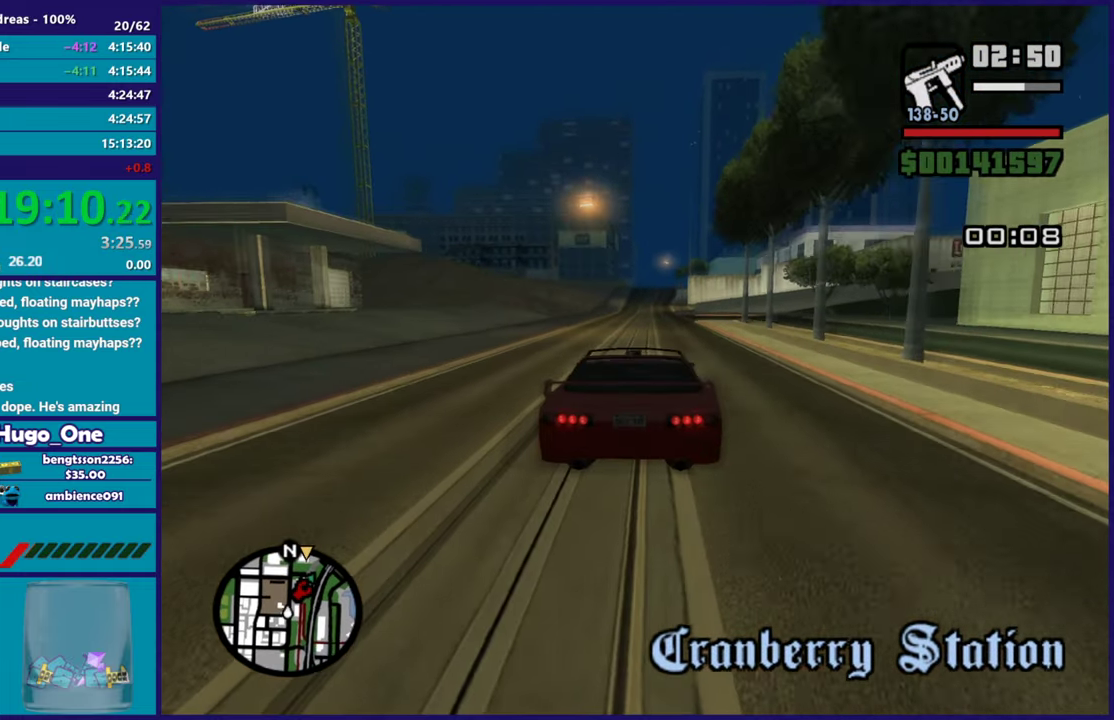
{"buttons": ["R2"], "left_stick": "right", "right_stick": "down-left", "events": [[434, "left_stick", "right"], [484, "right_stick", "down-left"]]}
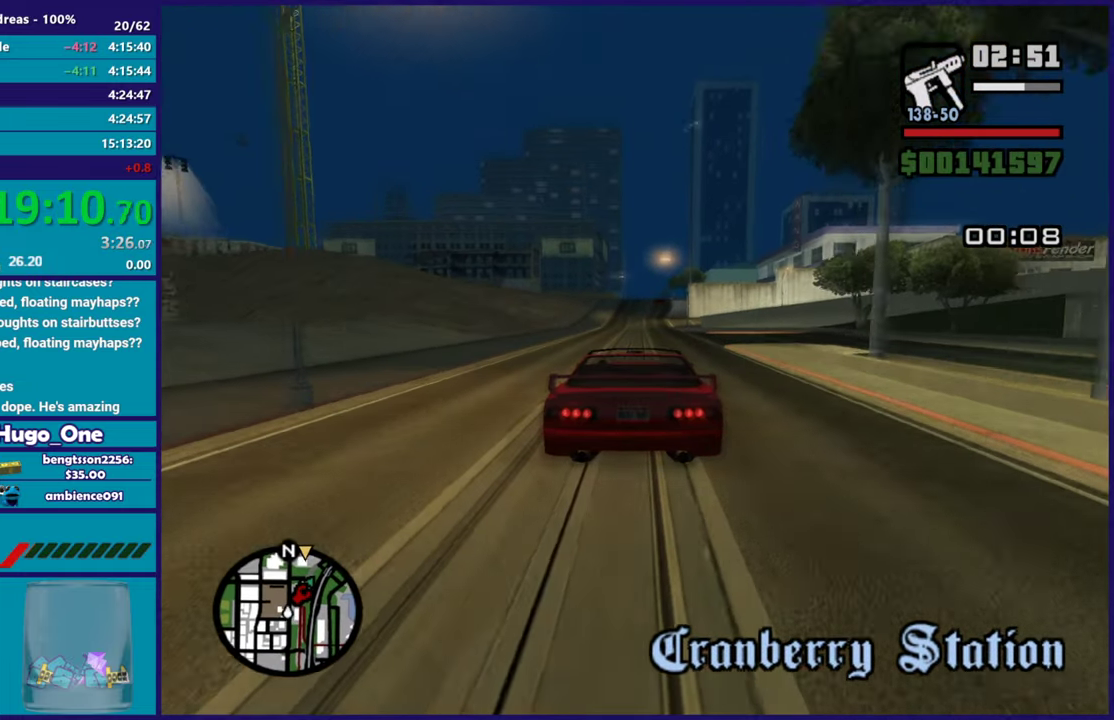
{"buttons": ["R2"], "left_stick": "center", "right_stick": "center", "events": [[66, "left_stick", "center"], [150, "right_stick", "center"], [183, "left_stick", "up-left"], [300, "left_stick", "center"]]}
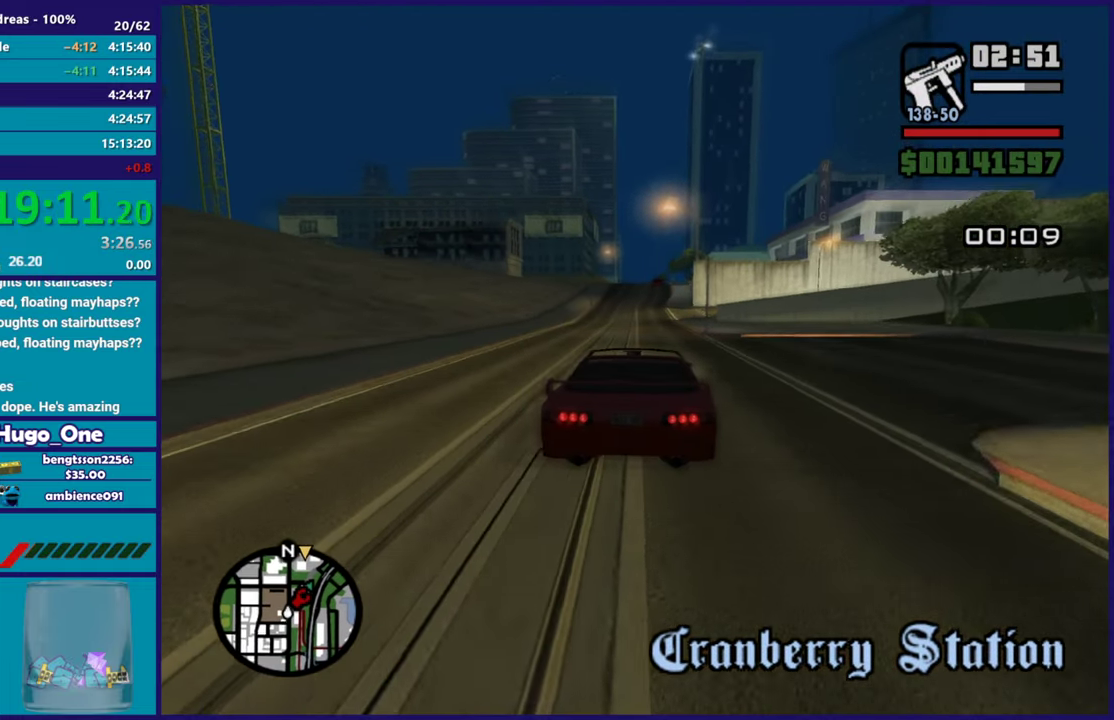
{"buttons": ["R2"], "left_stick": "up-left", "right_stick": "down", "events": [[283, "right_stick", "down"], [483, "left_stick", "up-left"]]}
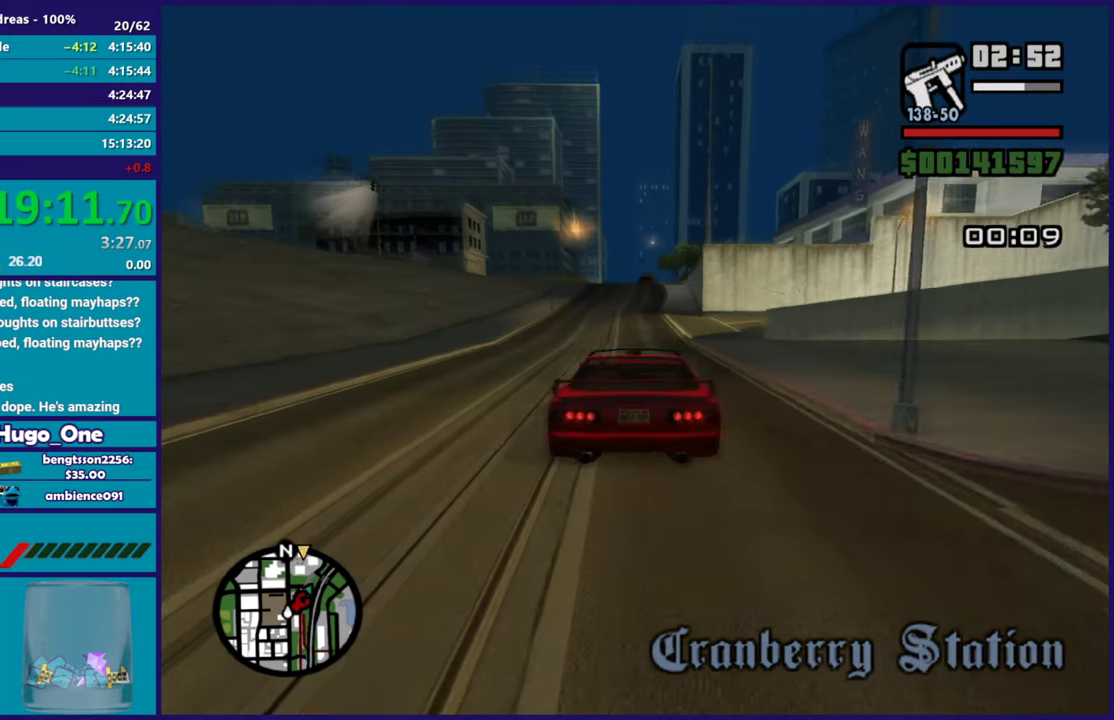
{"buttons": ["R2"], "left_stick": "center", "right_stick": "down", "events": [[67, "right_stick", "center"], [134, "left_stick", "center"], [184, "left_stick", "right"], [184, "right_stick", "down"], [300, "left_stick", "center"]]}
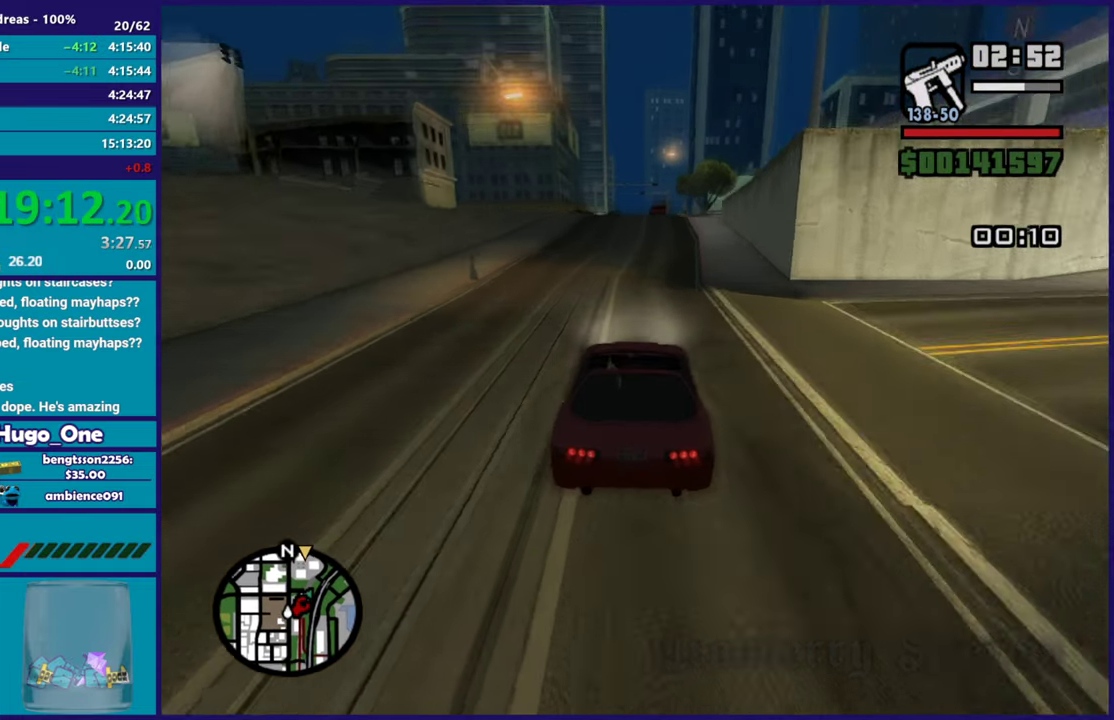
{"buttons": ["R2"], "left_stick": "center", "right_stick": "down", "events": [[16, "right_stick", "center"], [233, "right_stick", "down"], [400, "left_stick", "up-left"], [500, "left_stick", "center"]]}
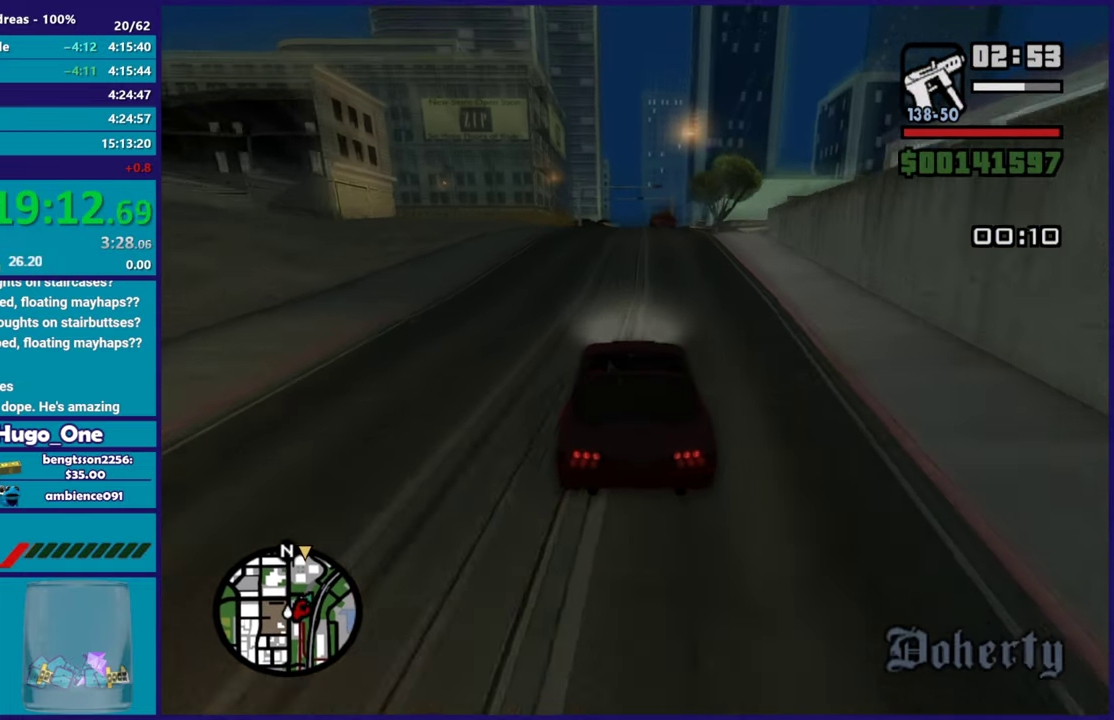
{"buttons": [], "left_stick": "center", "right_stick": "down", "events": [[50, "left_stick", "right"], [134, "left_stick", "center"], [234, "R2", "up"]]}
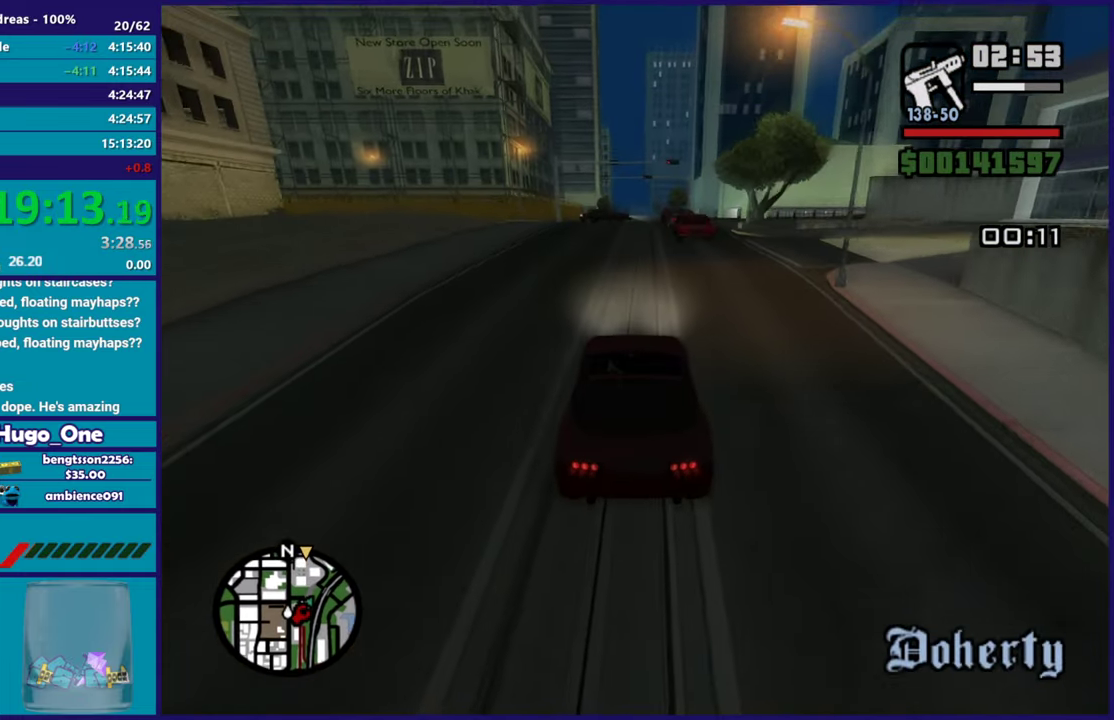
{"buttons": ["R2"], "left_stick": "right", "right_stick": "down", "events": [[266, "left_stick", "left"], [333, "left_stick", "up-left"], [383, "left_stick", "center"], [467, "left_stick", "right"], [500, "R2", "down"]]}
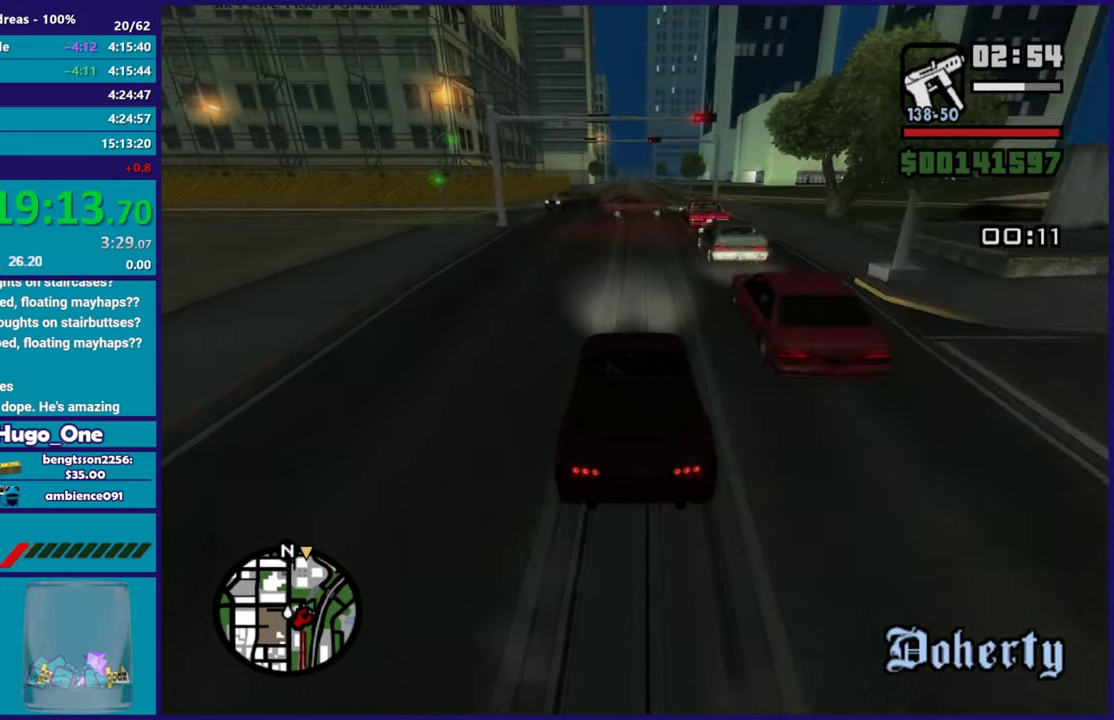
{"buttons": [], "left_stick": "down-right", "right_stick": "down", "events": [[33, "left_stick", "center"], [33, "right_stick", "down-left"], [184, "left_stick", "left"], [184, "right_stick", "center"], [250, "R2", "up"], [284, "right_stick", "down"], [334, "right_stick", "down-left"], [417, "right_stick", "down"], [450, "left_stick", "down-right"]]}
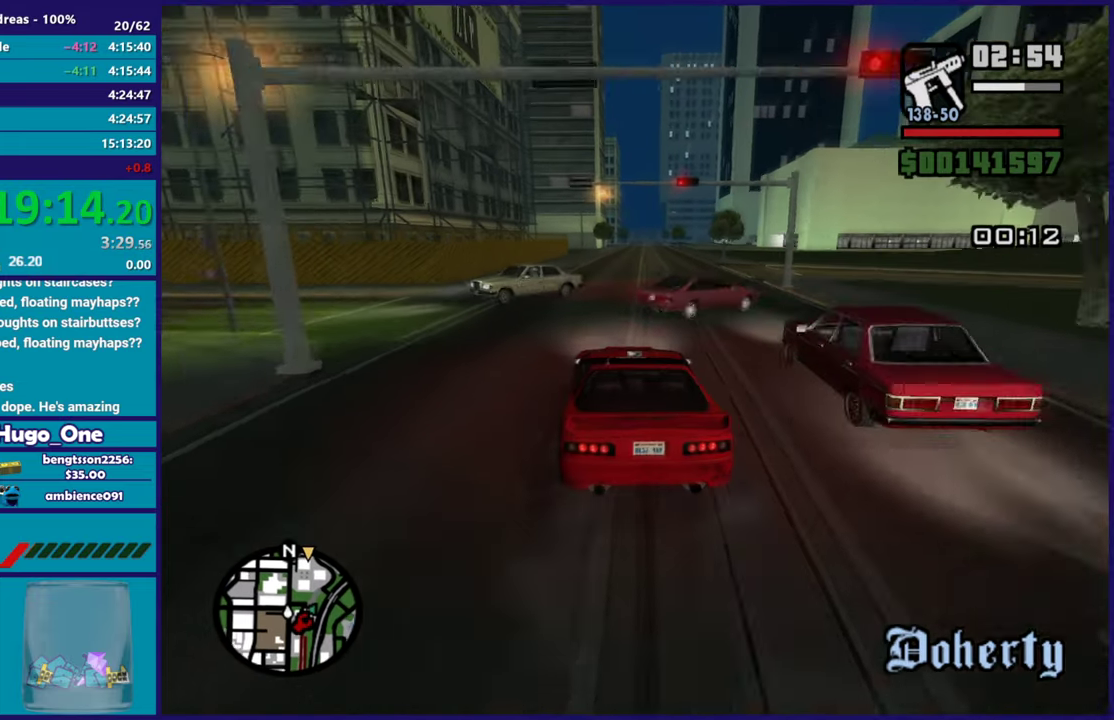
{"buttons": ["R2"], "left_stick": "down-right", "right_stick": "center", "events": [[33, "left_stick", "right"], [50, "R2", "down"], [66, "right_stick", "down-left"], [216, "left_stick", "center"], [216, "right_stick", "center"], [417, "left_stick", "right"], [467, "left_stick", "down-right"]]}
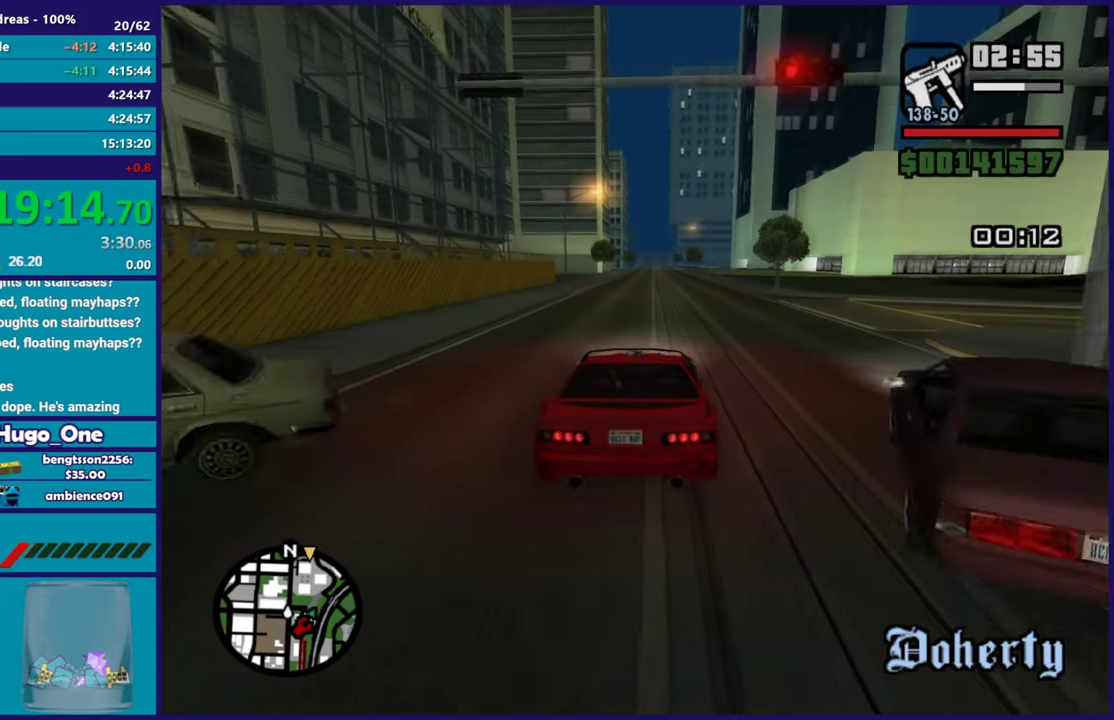
{"buttons": ["R2"], "left_stick": "center", "right_stick": "center", "events": [[17, "right_stick", "down-left"], [117, "left_stick", "center"], [167, "left_stick", "up-left"], [317, "left_stick", "center"], [450, "right_stick", "center"]]}
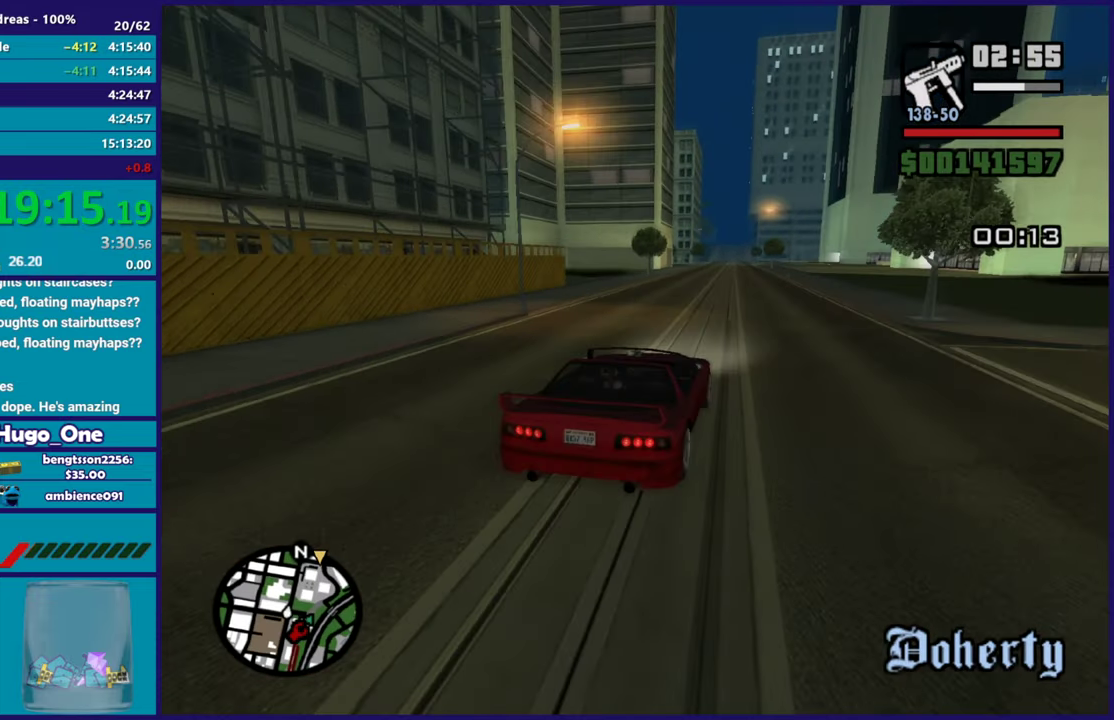
{"buttons": ["R2"], "left_stick": "center", "right_stick": "down-left", "events": [[100, "right_stick", "down-left"], [150, "left_stick", "up-left"], [300, "left_stick", "center"]]}
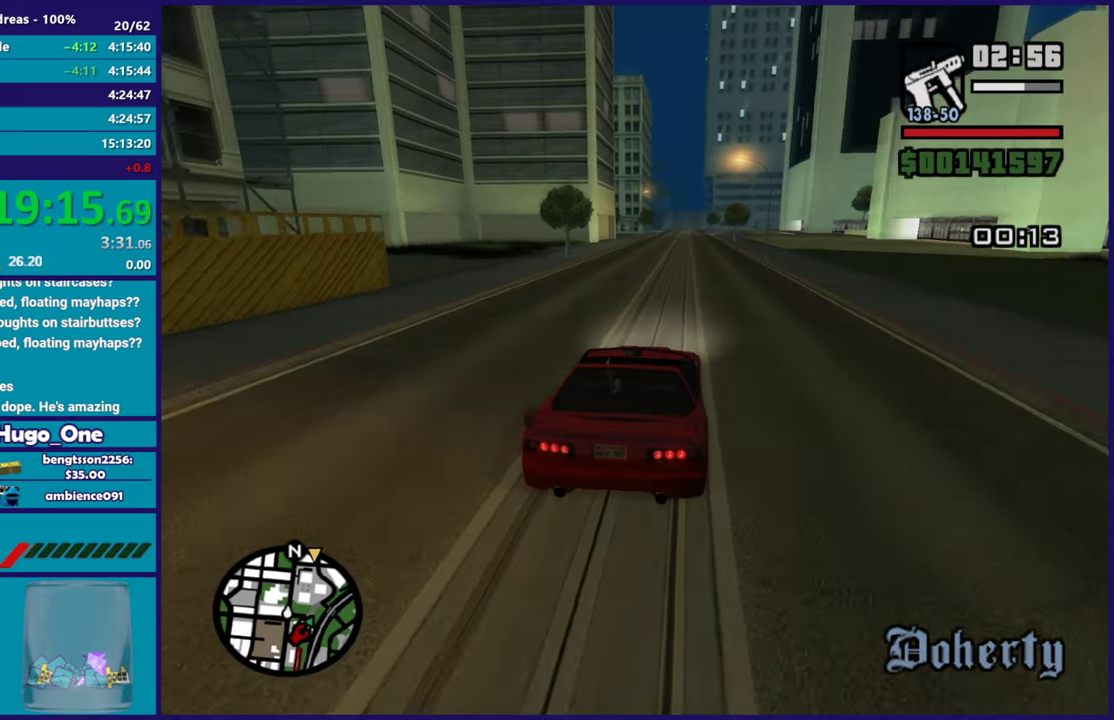
{"buttons": ["R2"], "left_stick": "center", "right_stick": "down-left", "events": [[17, "left_stick", "up-left"], [150, "left_stick", "center"], [217, "left_stick", "right"], [334, "left_stick", "center"]]}